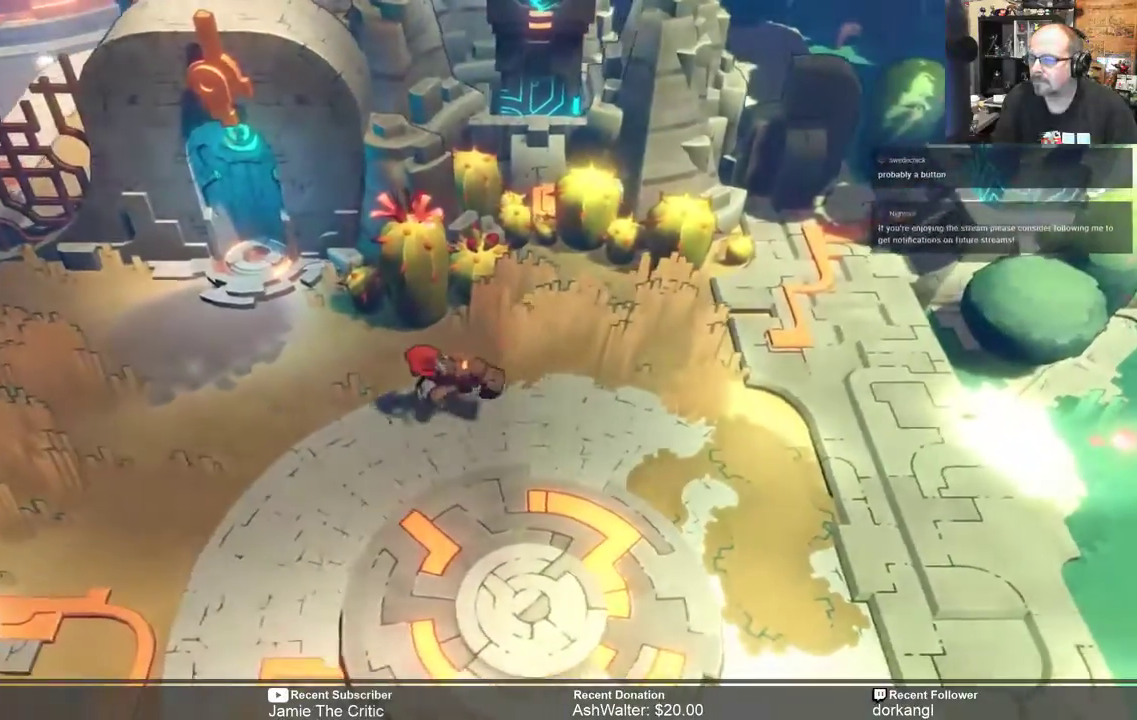
Gameplay with a controller (Xbox layout); each line is a JSON object with the inputs held at the frame after it. "events" lists button and stick changes between this image and that frame as [ms after this image, input, new state], when the widget could be followed in between.
{"buttons": ["R2"], "left_stick": "left", "right_stick": "center", "events": []}
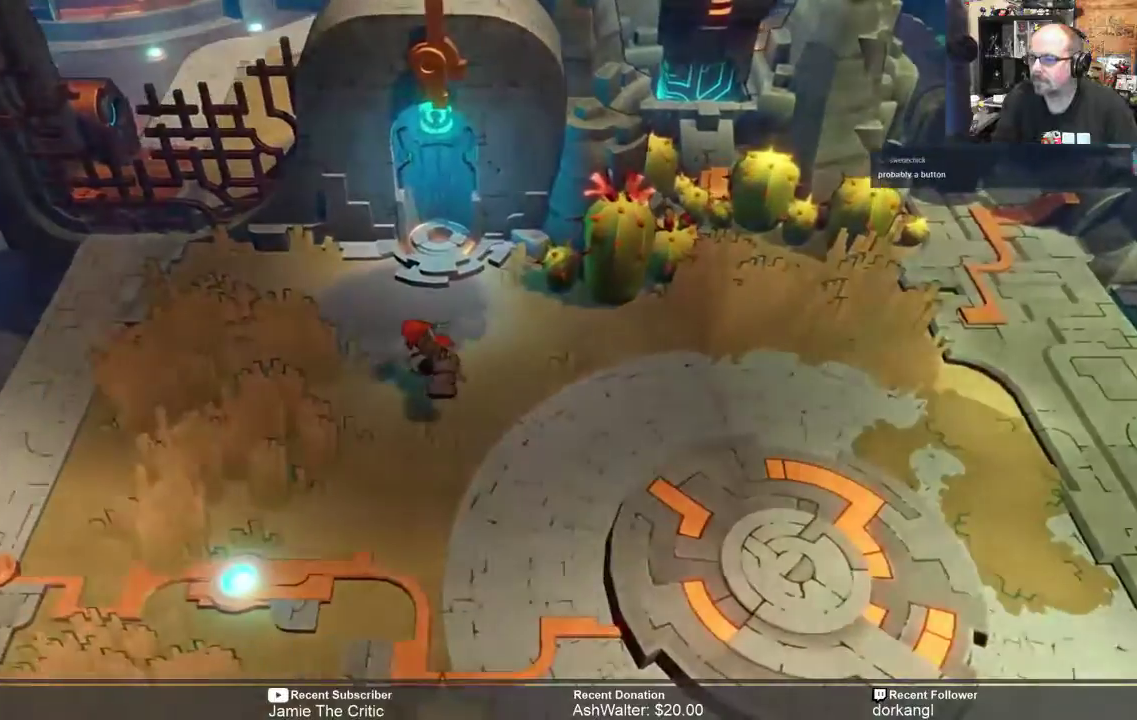
{"buttons": ["R2"], "left_stick": "left", "right_stick": "center", "events": []}
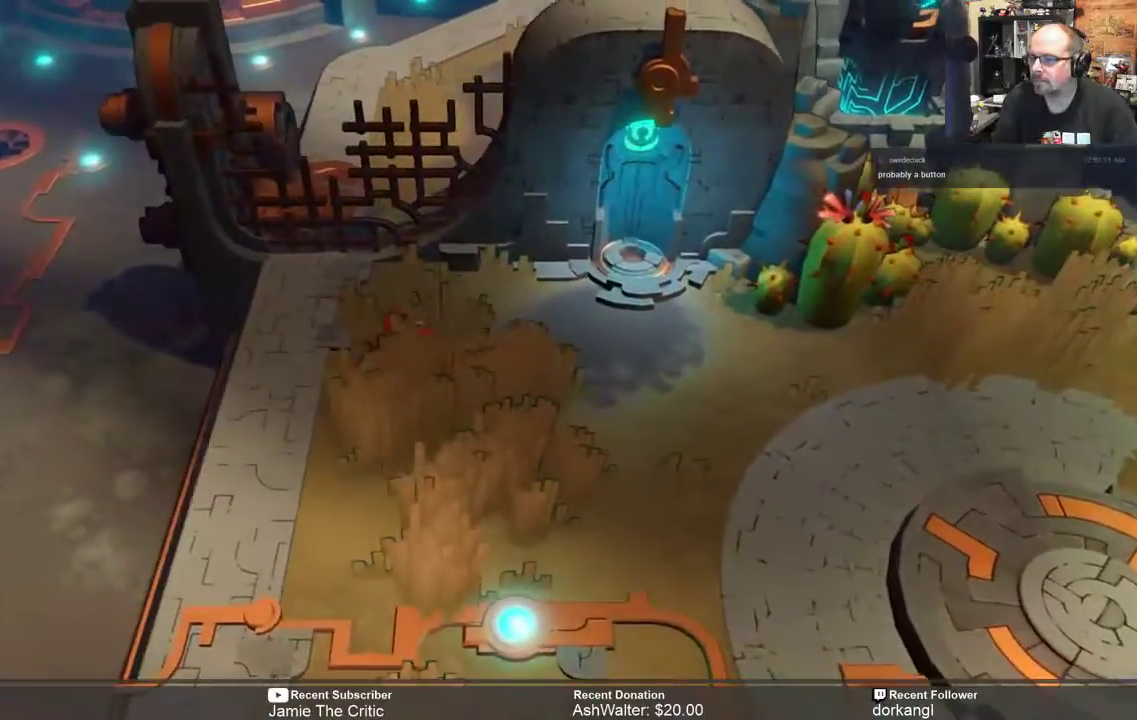
{"buttons": ["R2"], "left_stick": "center", "right_stick": "center", "events": [[383, "left_stick", "up-left"], [500, "left_stick", "center"]]}
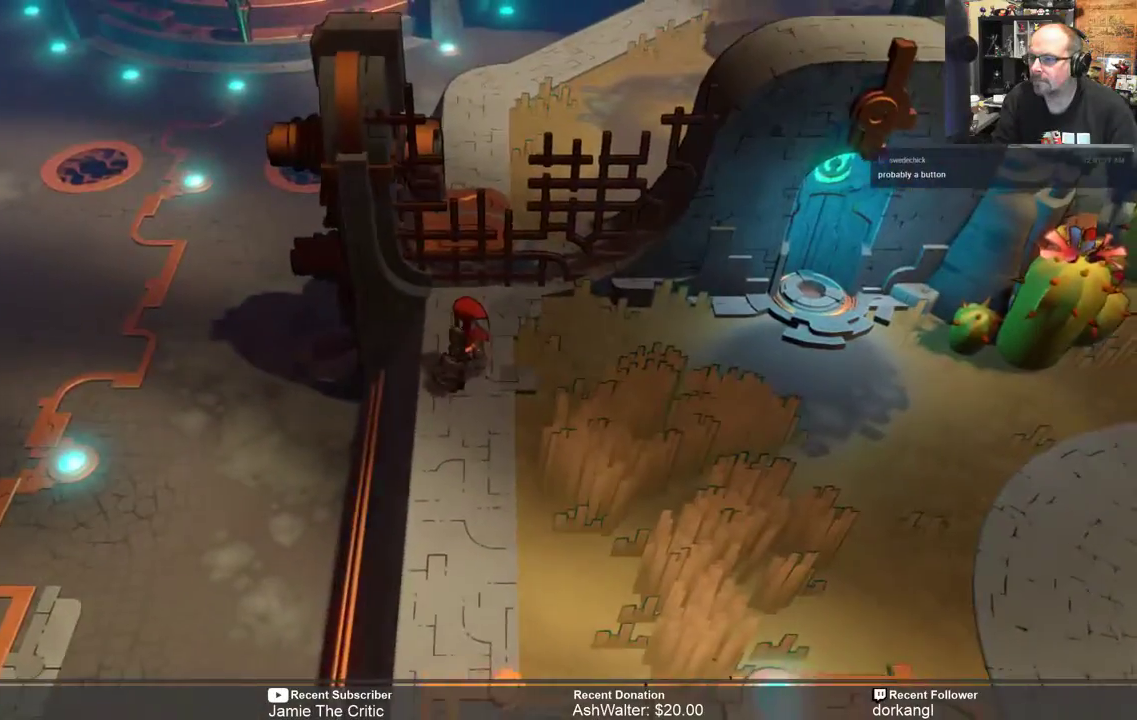
{"buttons": ["R2"], "left_stick": "center", "right_stick": "center", "events": []}
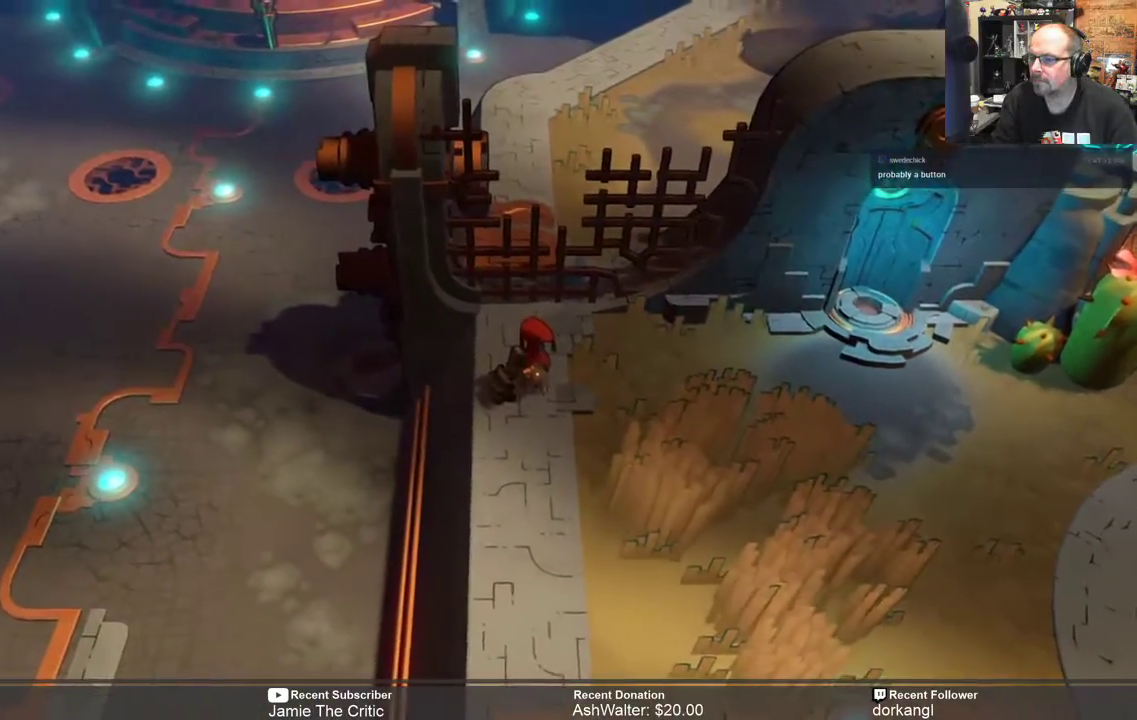
{"buttons": [], "left_stick": "center", "right_stick": "center", "events": [[67, "R2", "up"]]}
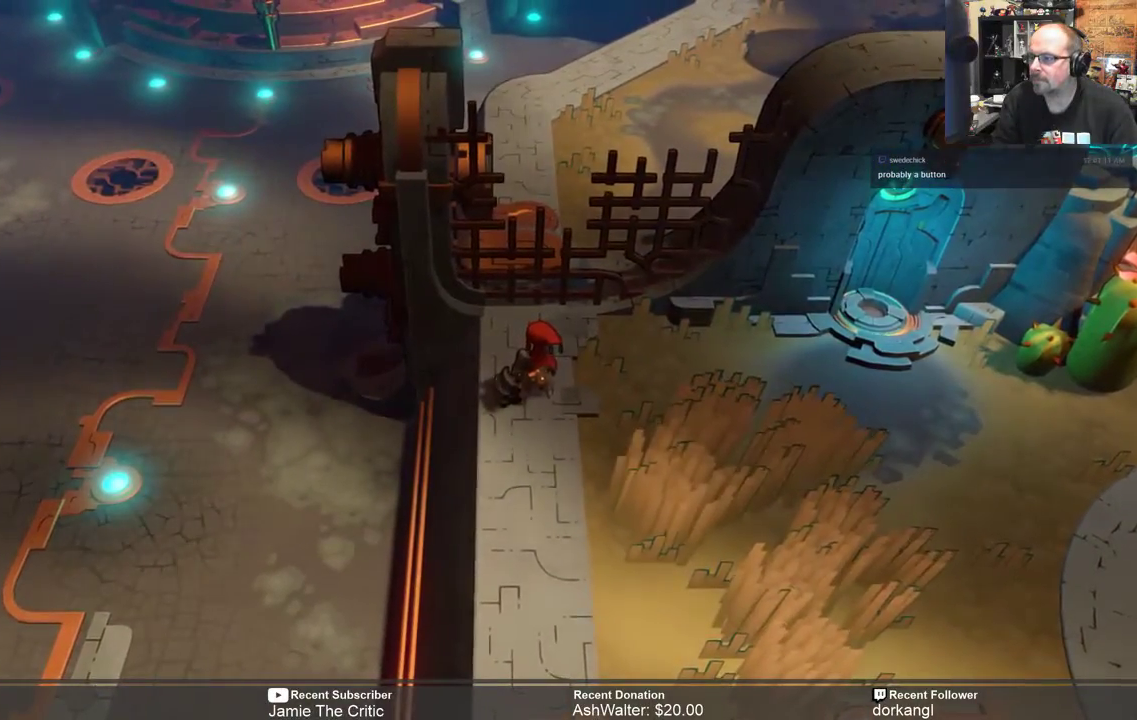
{"buttons": ["R2"], "left_stick": "left", "right_stick": "center", "events": [[67, "R2", "down"], [200, "left_stick", "left"]]}
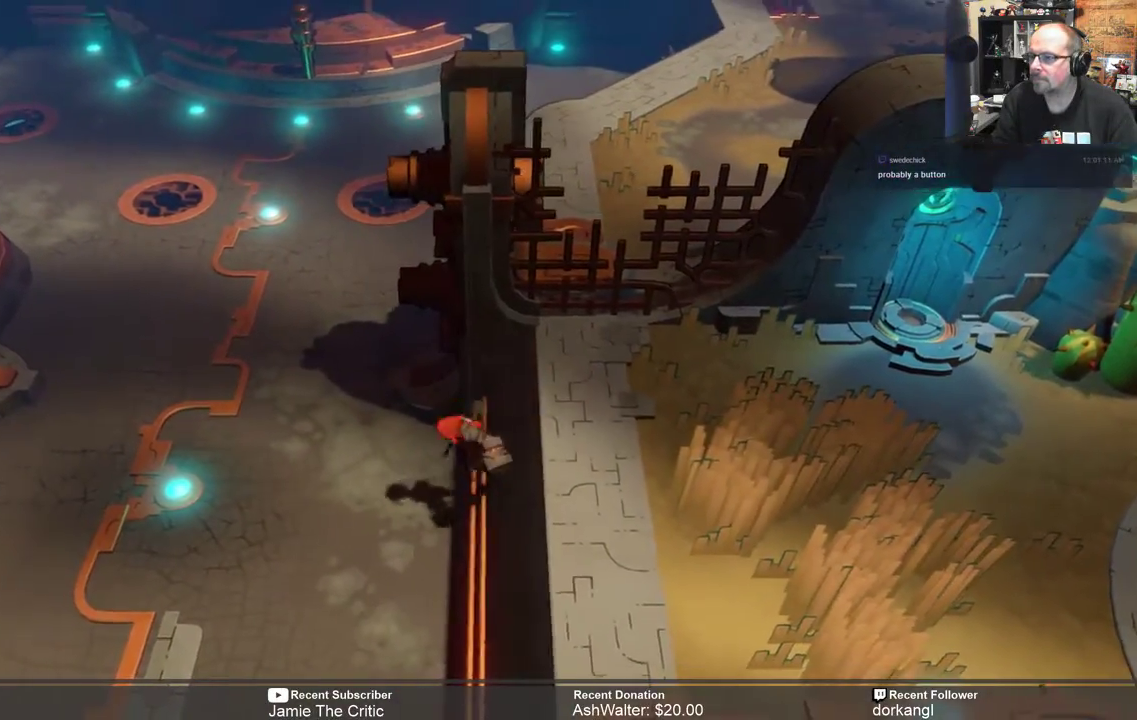
{"buttons": ["R2"], "left_stick": "up-left", "right_stick": "center", "events": [[150, "left_stick", "up-left"]]}
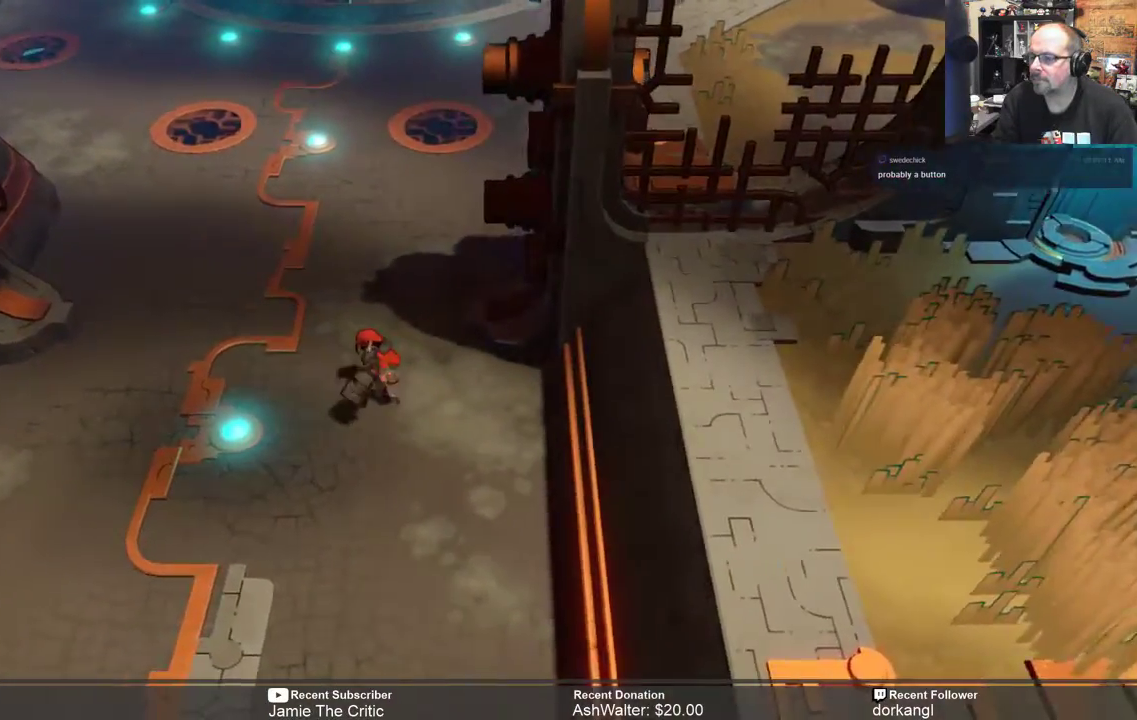
{"buttons": ["R2"], "left_stick": "up", "right_stick": "center", "events": [[250, "left_stick", "up"]]}
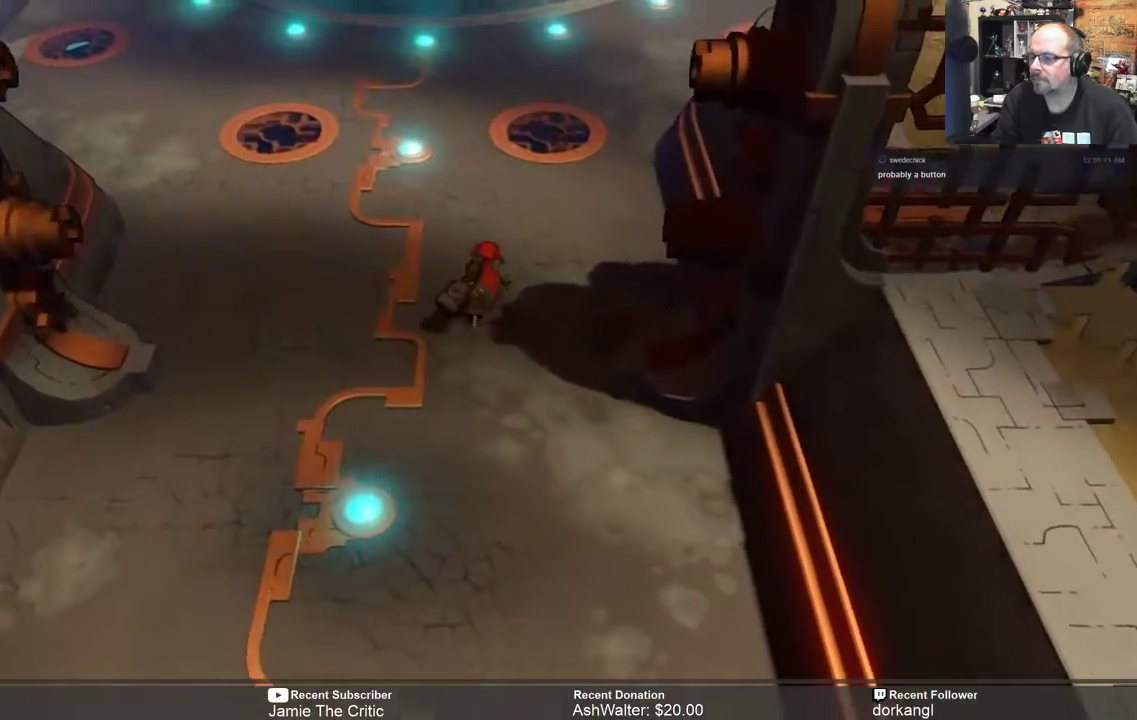
{"buttons": ["R2"], "left_stick": "up", "right_stick": "center", "events": []}
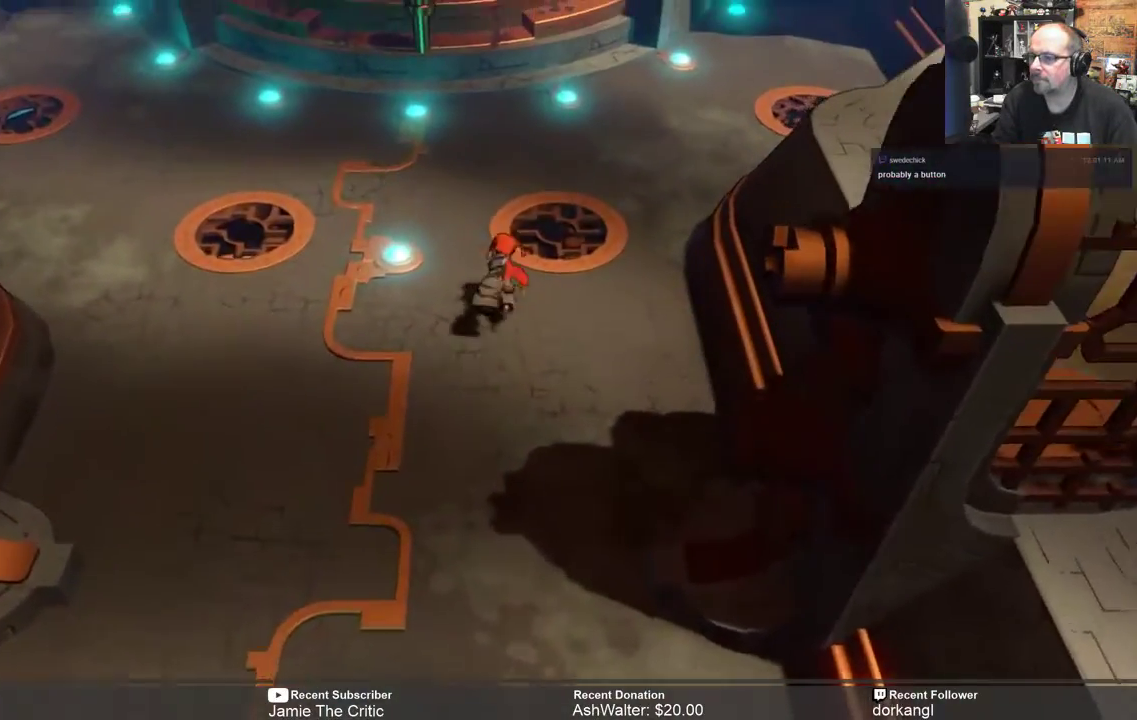
{"buttons": ["R2"], "left_stick": "up-right", "right_stick": "center", "events": [[300, "left_stick", "up-right"]]}
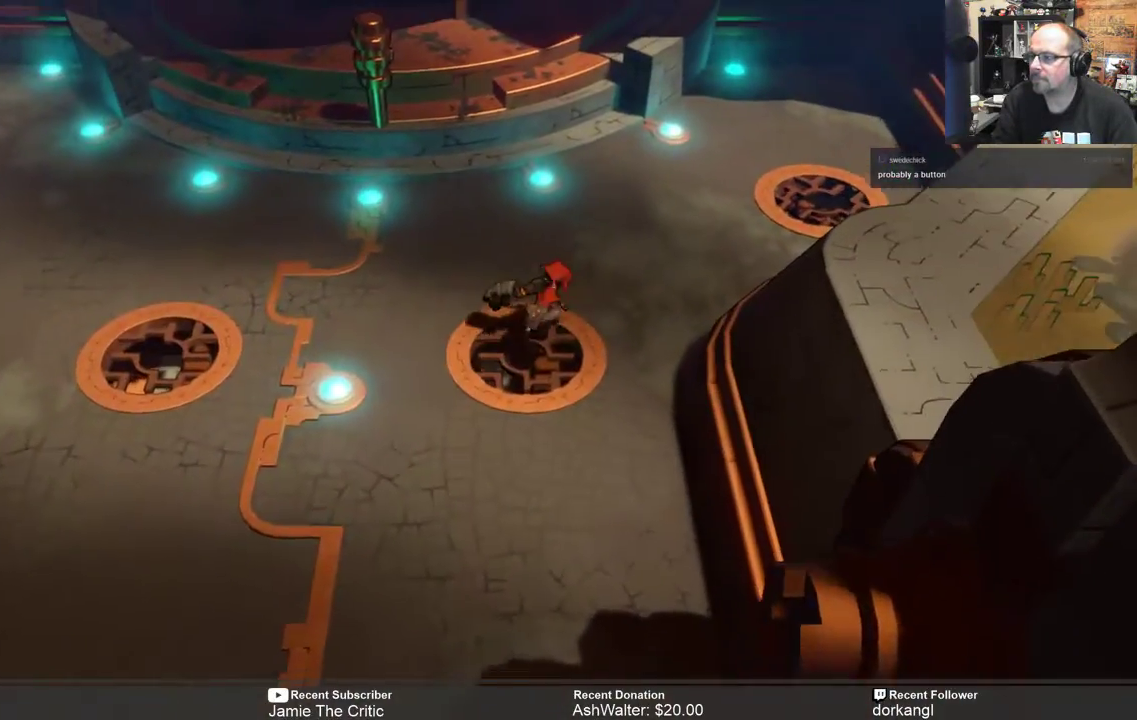
{"buttons": ["R2"], "left_stick": "up-right", "right_stick": "center", "events": []}
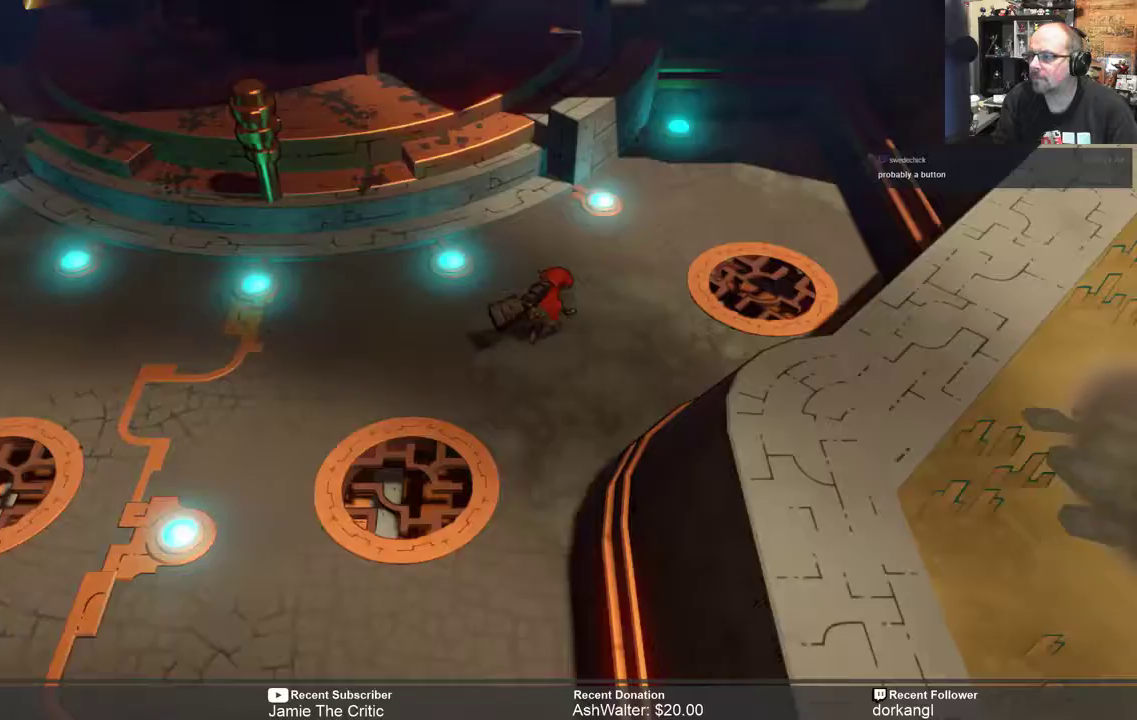
{"buttons": ["R2"], "left_stick": "up-right", "right_stick": "center", "events": []}
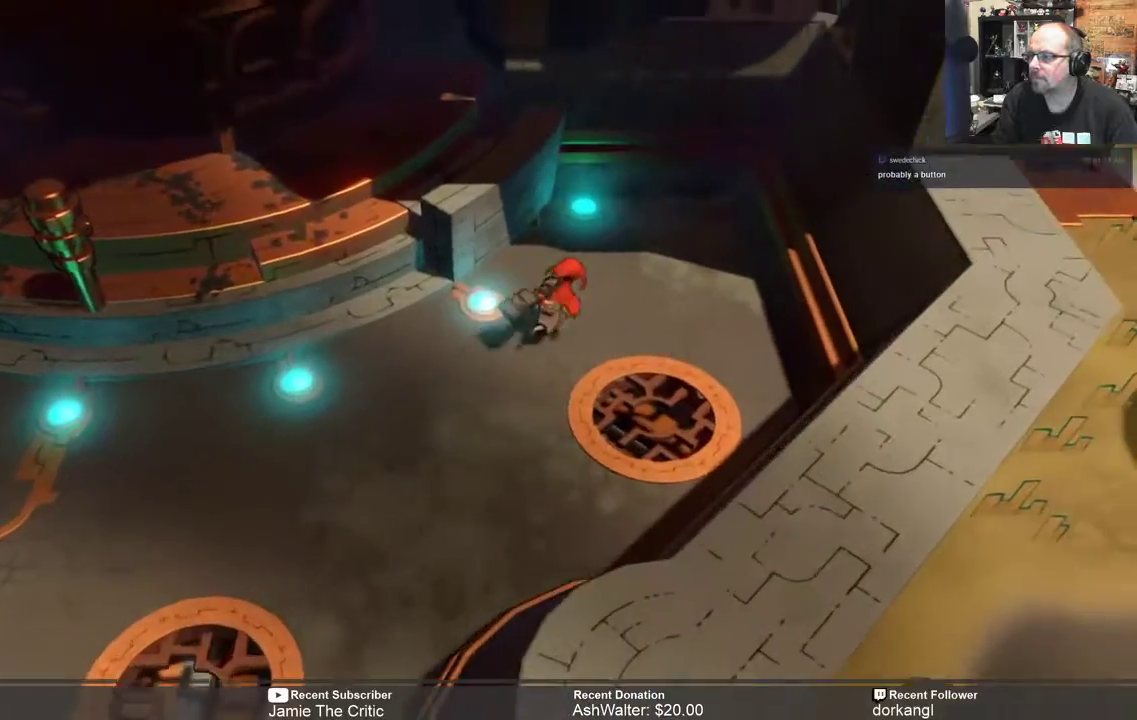
{"buttons": ["R2"], "left_stick": "up-right", "right_stick": "center", "events": []}
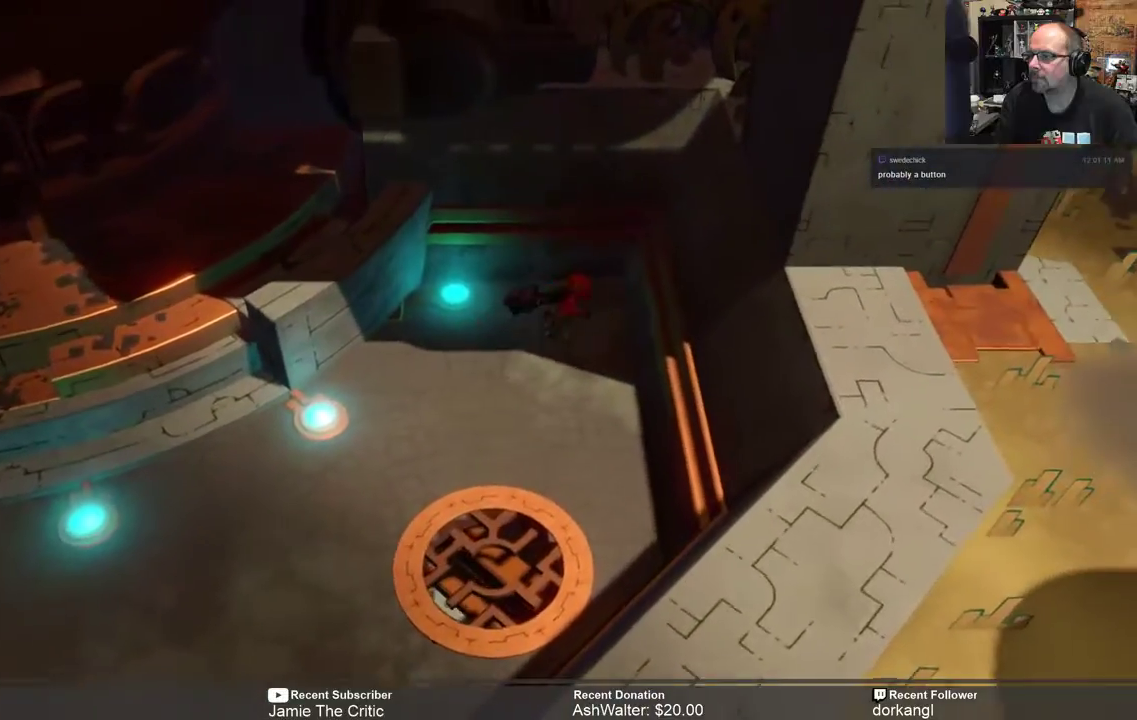
{"buttons": ["R2"], "left_stick": "down", "right_stick": "center", "events": [[133, "left_stick", "down"]]}
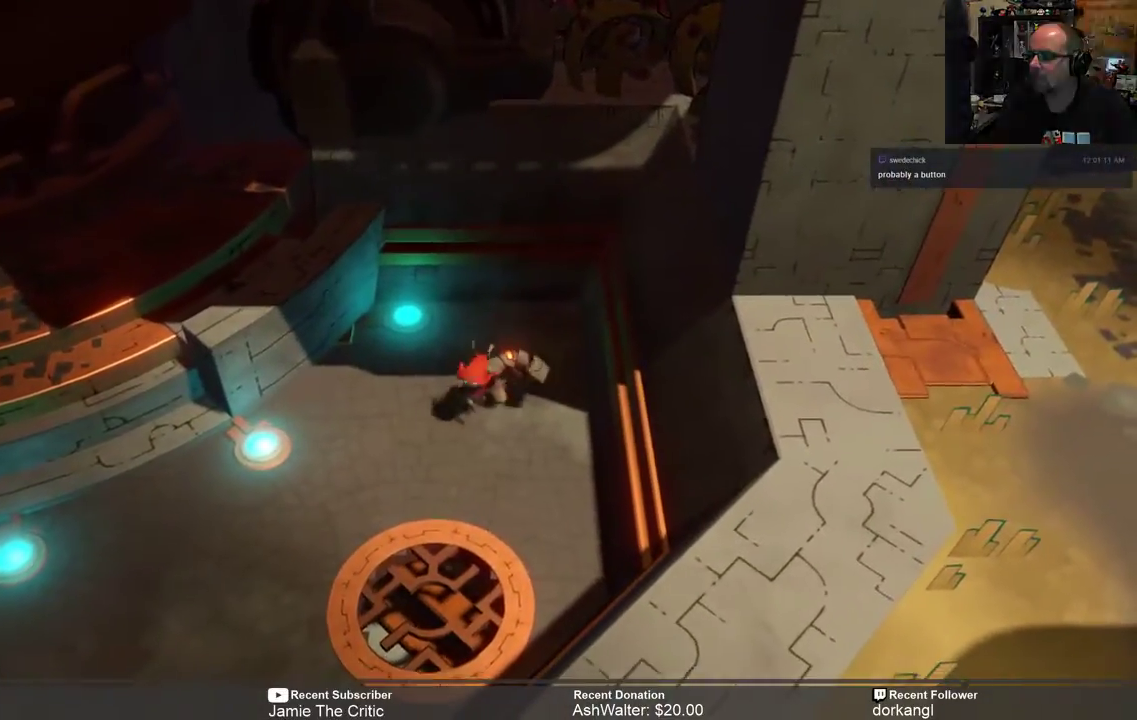
{"buttons": ["R2"], "left_stick": "down-left", "right_stick": "center", "events": [[33, "left_stick", "down-left"]]}
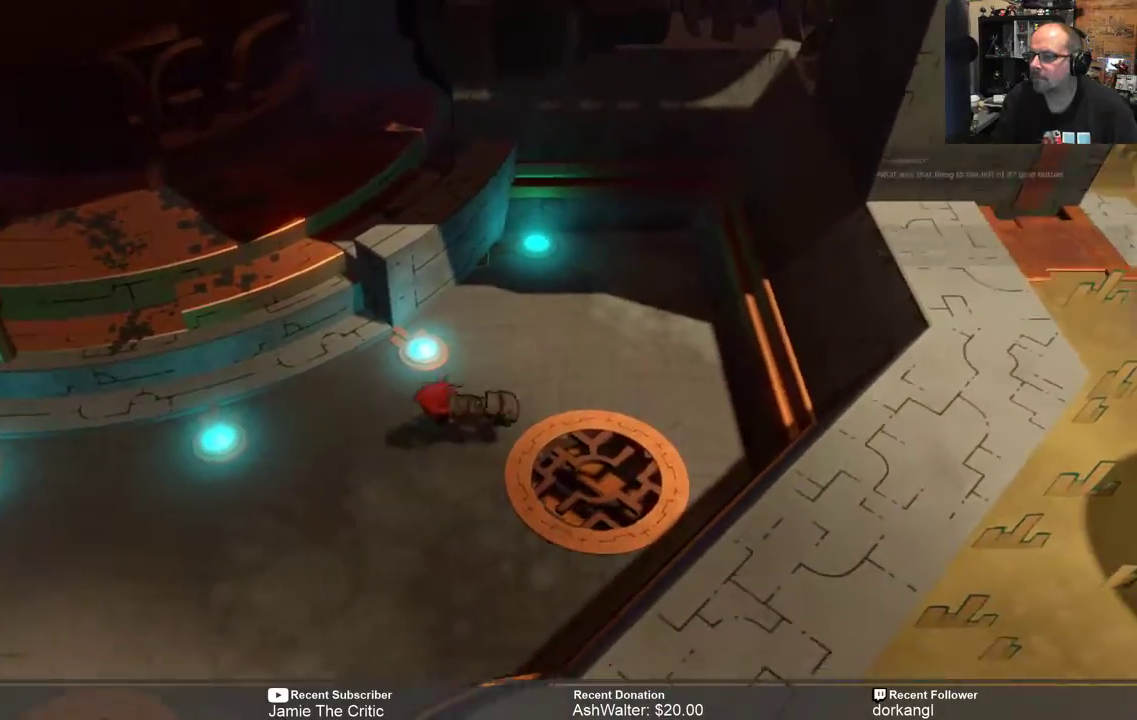
{"buttons": ["R2"], "left_stick": "left", "right_stick": "center", "events": [[250, "left_stick", "left"]]}
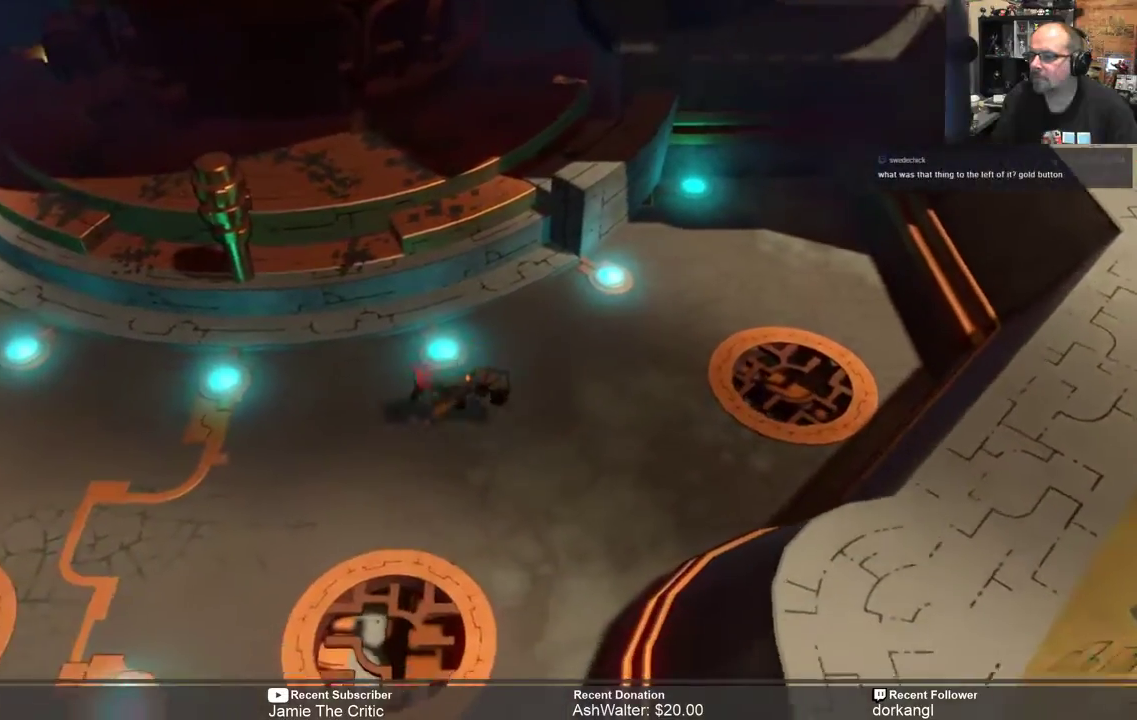
{"buttons": ["R2"], "left_stick": "left", "right_stick": "center", "events": []}
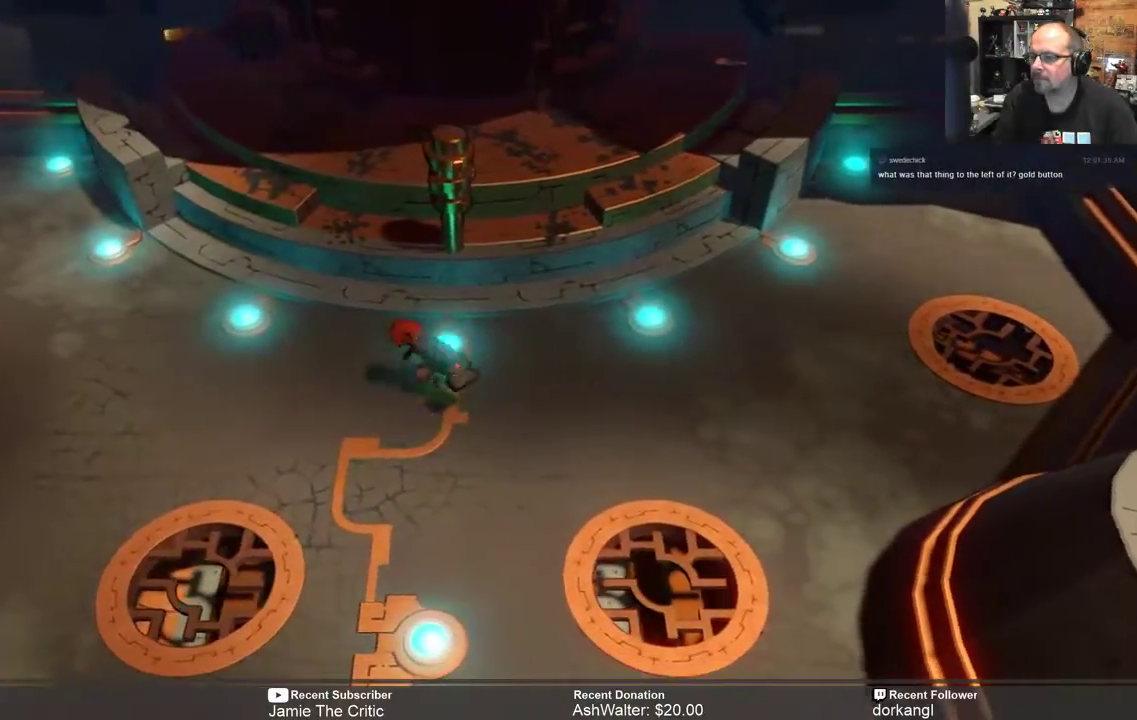
{"buttons": ["R2"], "left_stick": "left", "right_stick": "center", "events": []}
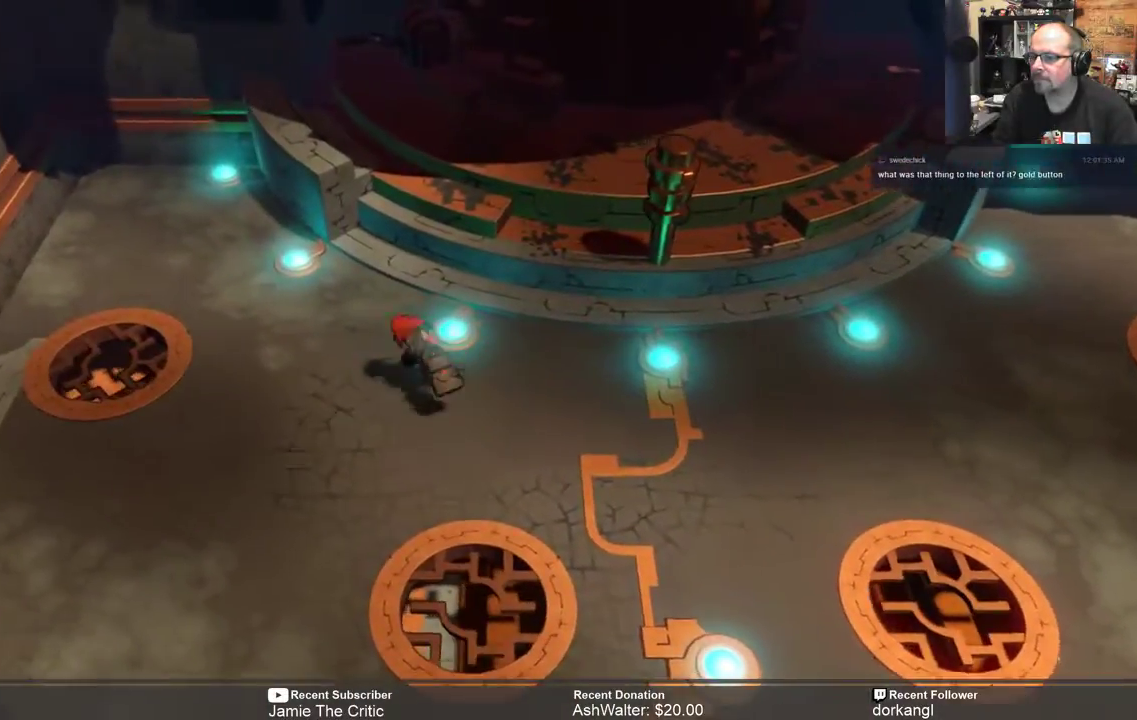
{"buttons": ["R2"], "left_stick": "down-left", "right_stick": "center", "events": [[267, "left_stick", "down-left"]]}
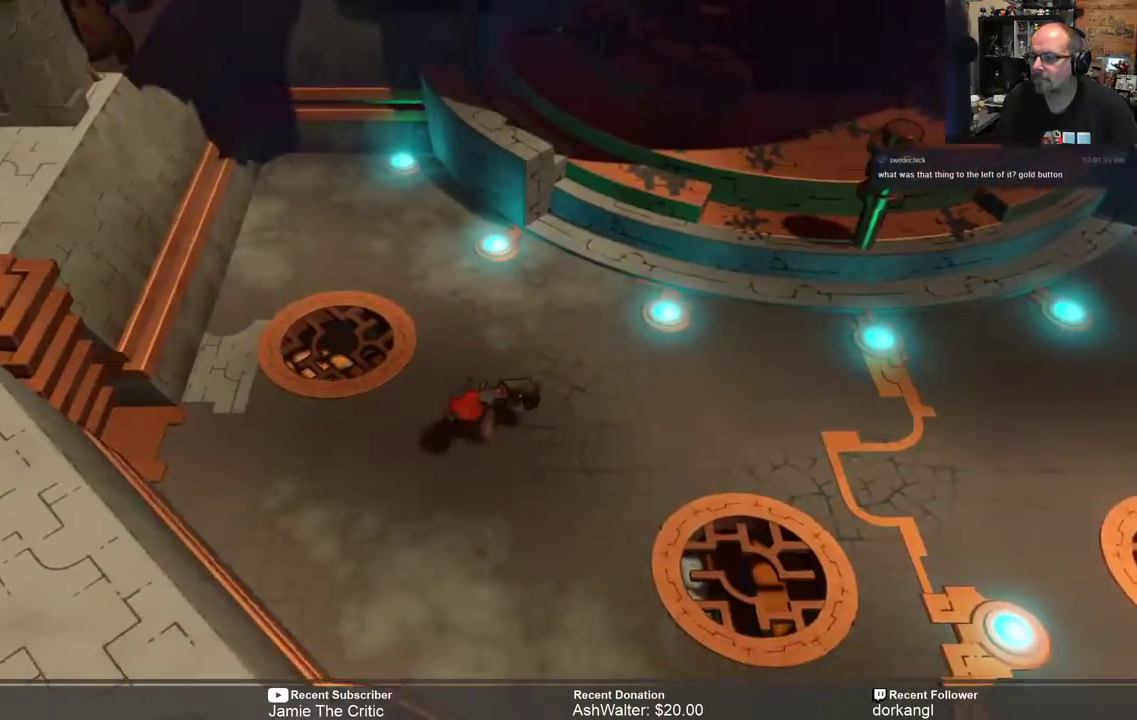
{"buttons": ["R2"], "left_stick": "left", "right_stick": "center", "events": [[217, "left_stick", "left"]]}
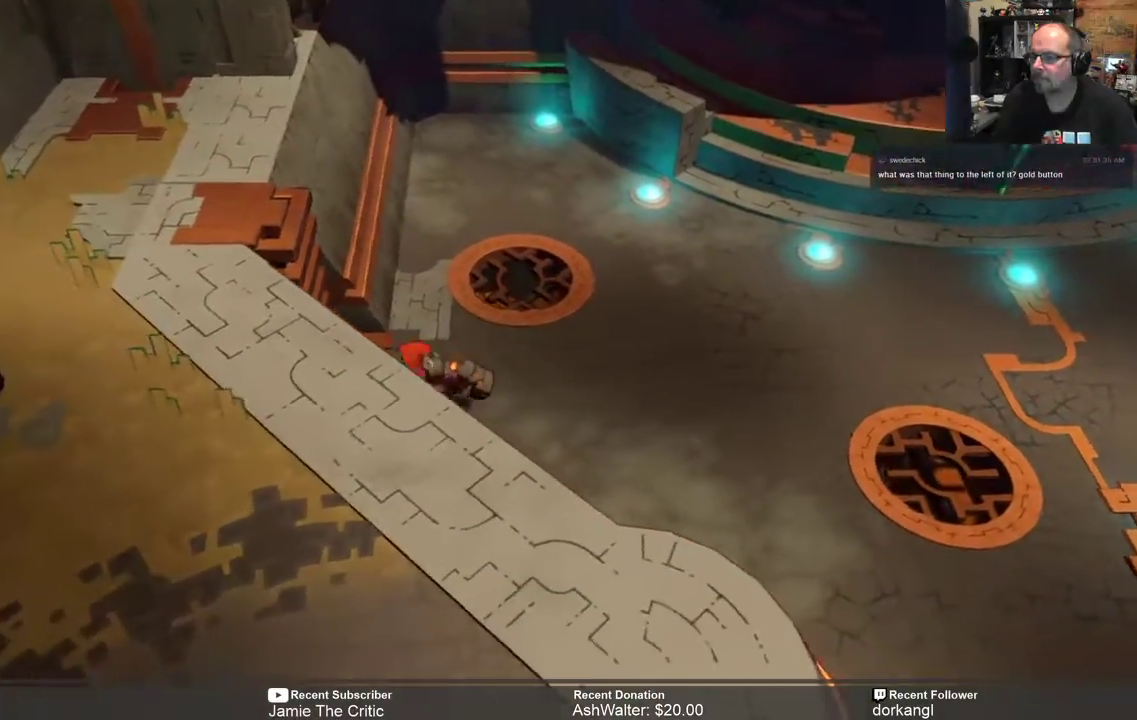
{"buttons": ["R2"], "left_stick": "left", "right_stick": "center", "events": []}
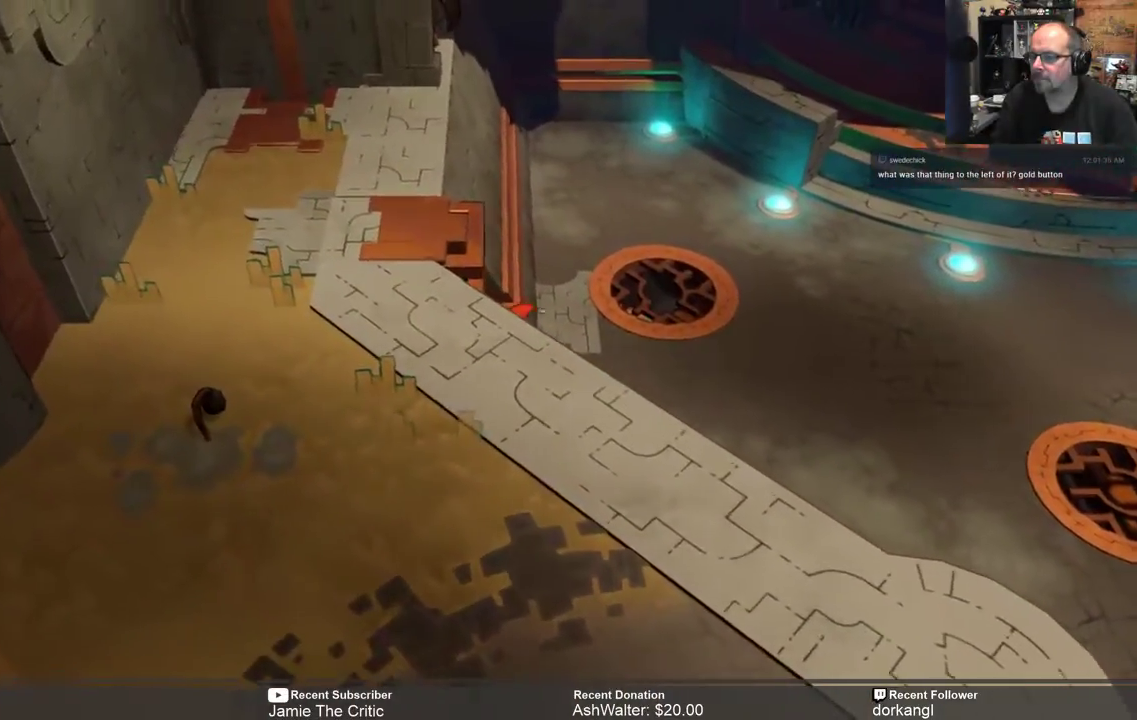
{"buttons": ["R2"], "left_stick": "left", "right_stick": "center", "events": []}
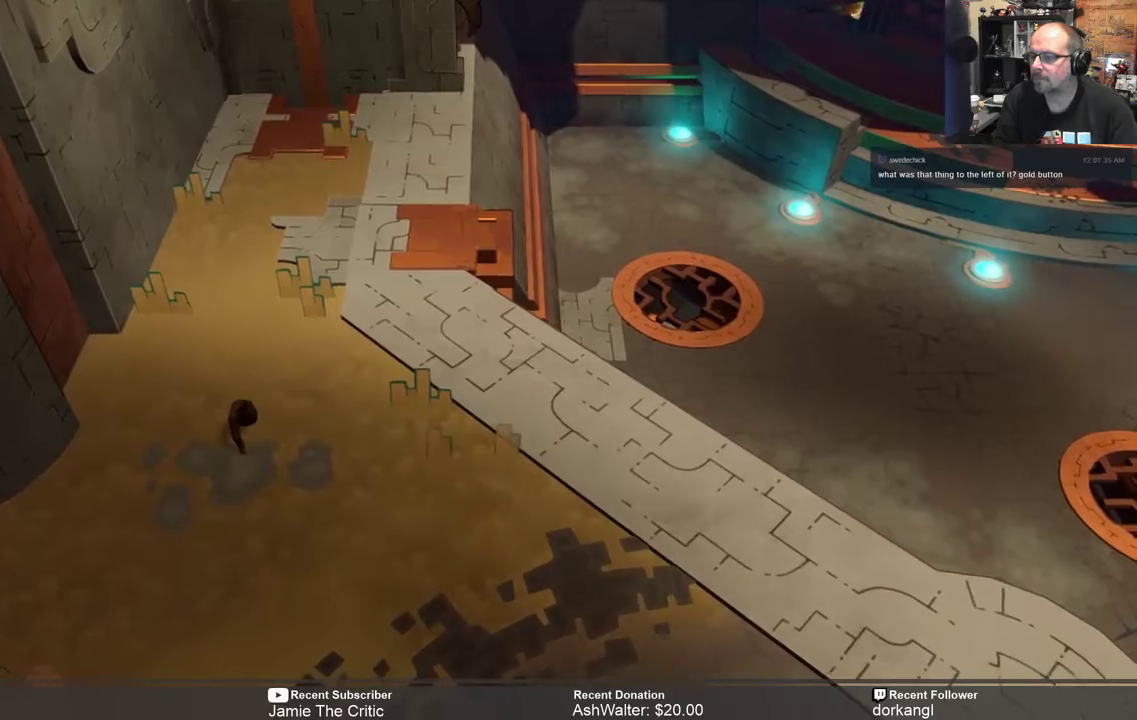
{"buttons": ["R2"], "left_stick": "up-left", "right_stick": "center", "events": [[17, "left_stick", "up-left"]]}
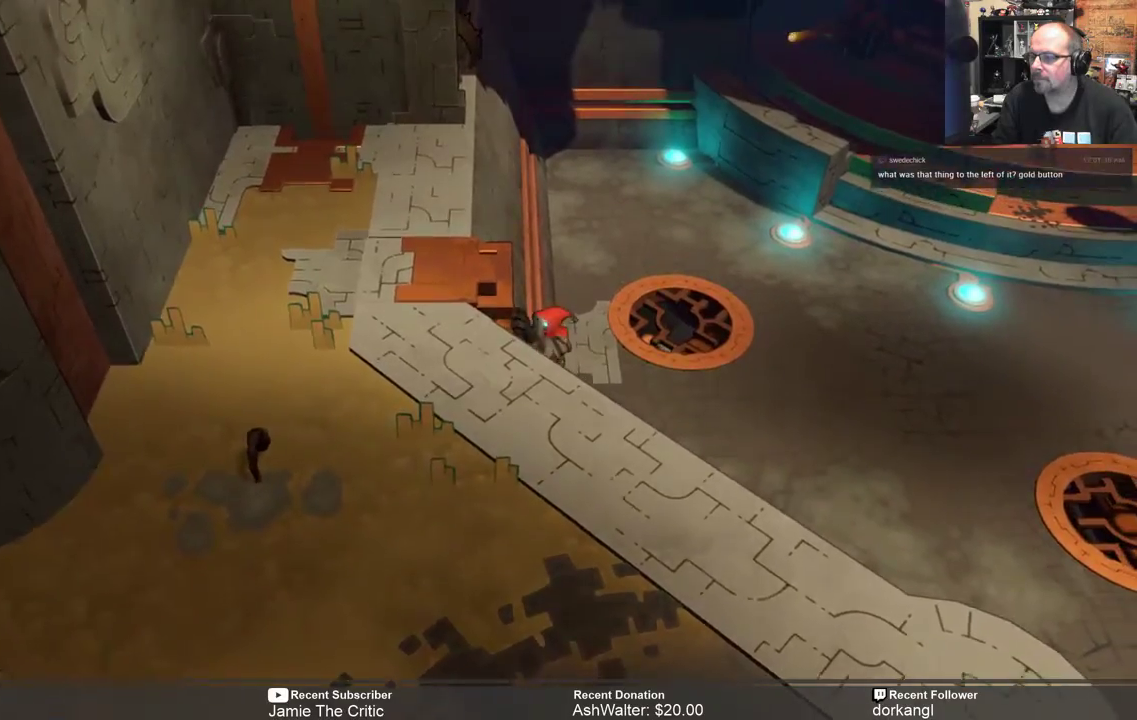
{"buttons": ["R2"], "left_stick": "up-left", "right_stick": "center", "events": []}
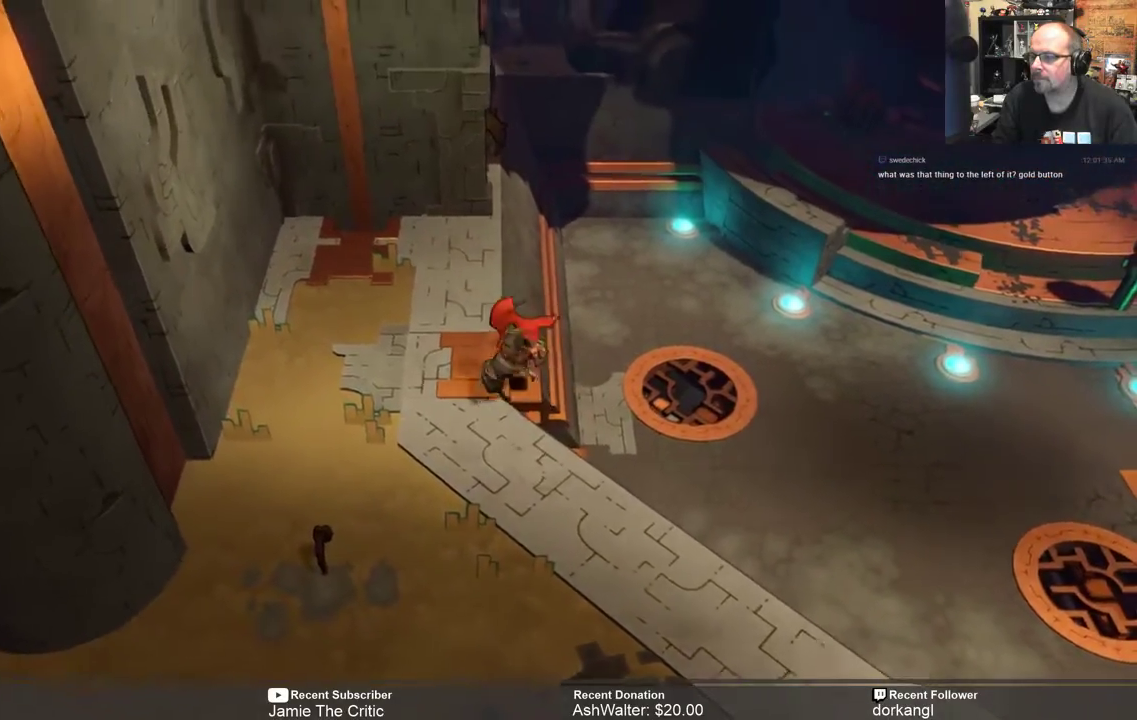
{"buttons": ["R2"], "left_stick": "left", "right_stick": "center", "events": [[250, "left_stick", "left"]]}
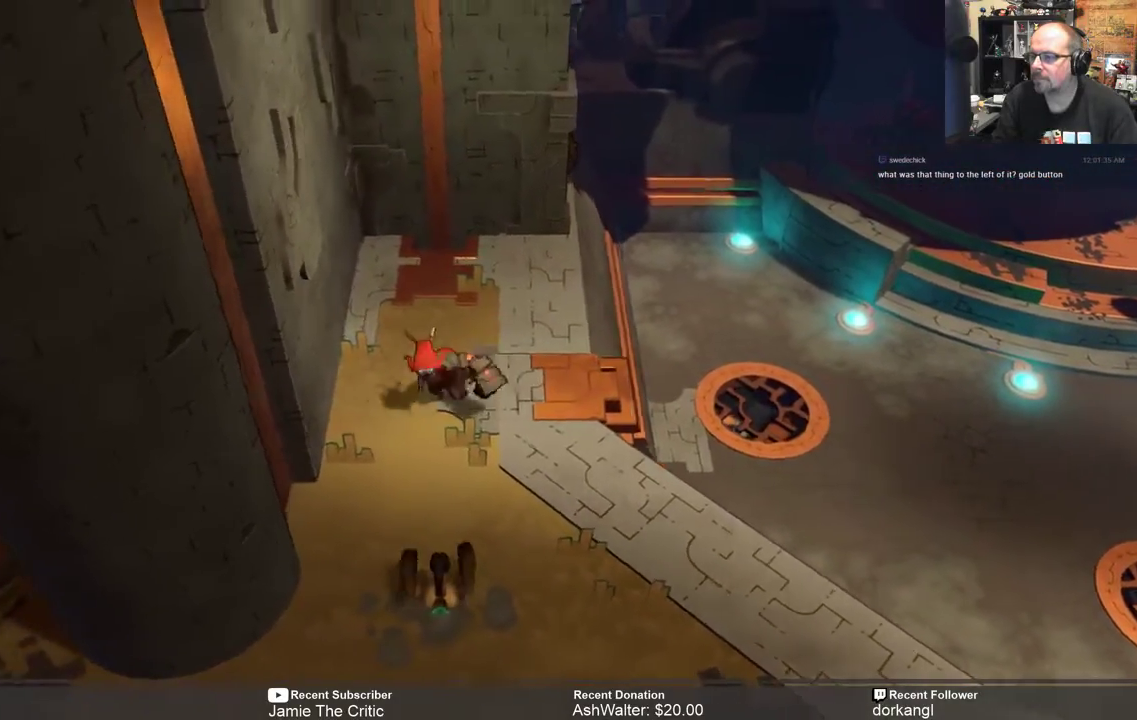
{"buttons": ["R2"], "left_stick": "down", "right_stick": "center", "events": [[17, "left_stick", "down-left"], [150, "left_stick", "center"], [400, "left_stick", "down"]]}
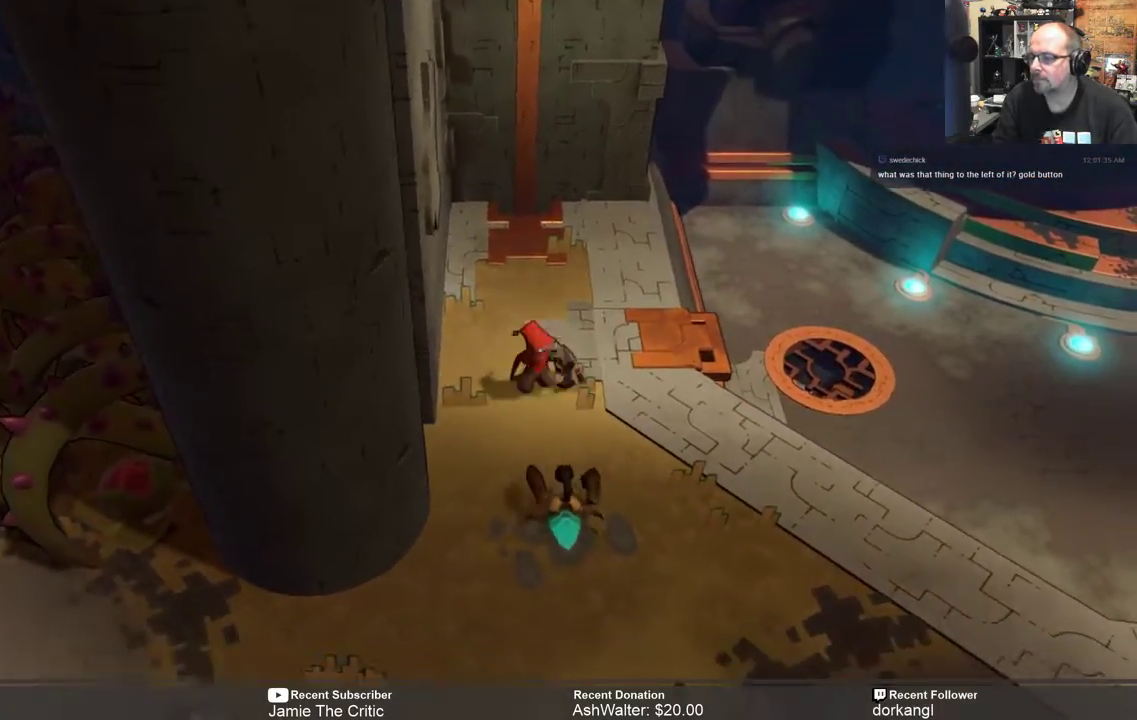
{"buttons": ["X", "R2"], "left_stick": "center", "right_stick": "center", "events": [[100, "X", "down"], [200, "left_stick", "center"], [233, "X", "up"], [467, "X", "down"]]}
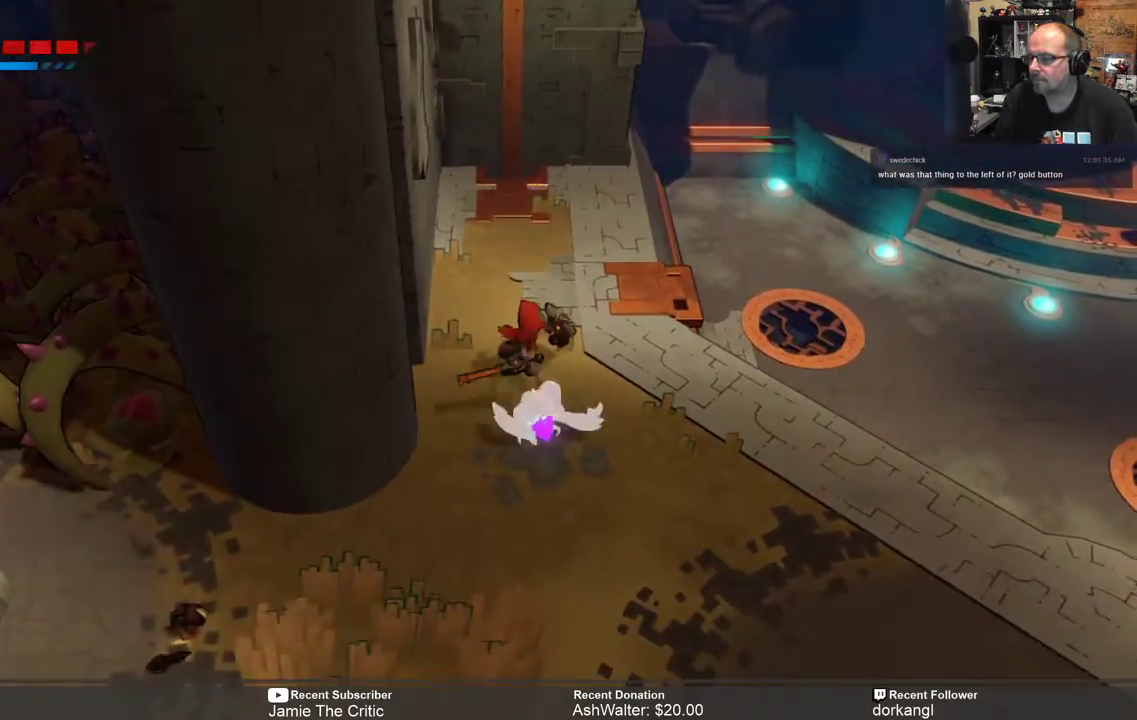
{"buttons": ["X", "R2"], "left_stick": "down", "right_stick": "center", "events": [[17, "X", "up"], [117, "X", "down"], [183, "X", "up"], [317, "X", "down"], [383, "X", "up"], [417, "left_stick", "down"], [483, "X", "down"]]}